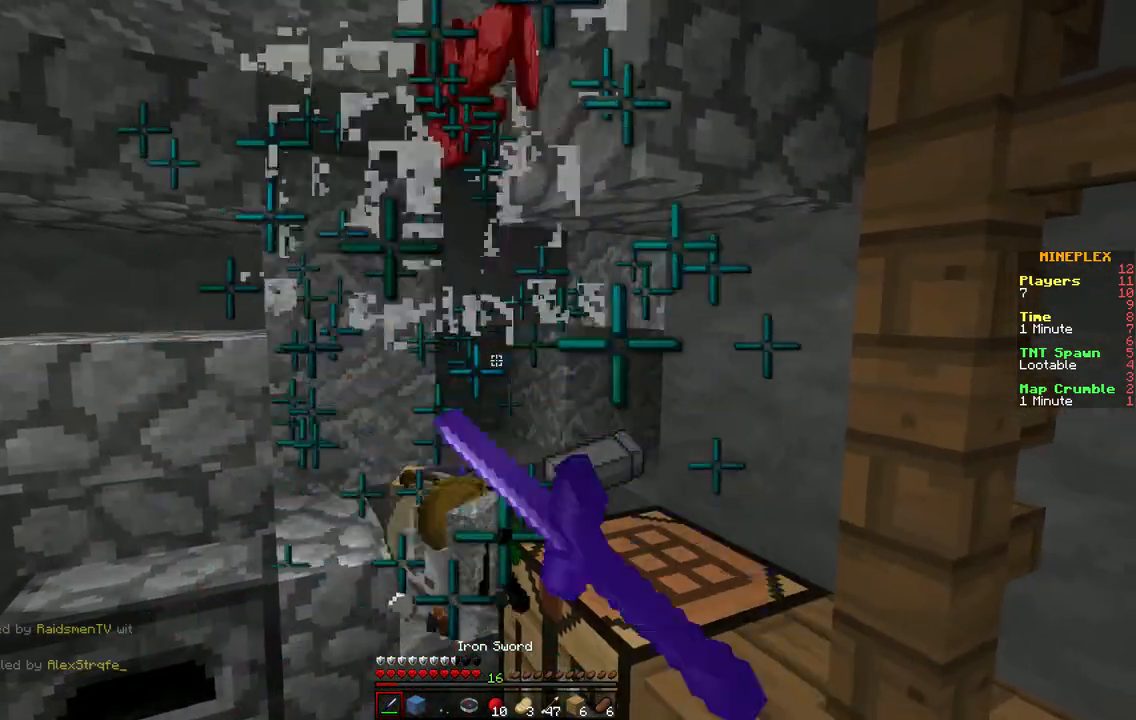
Gameplay with keyboard; each line is a JSON object with the keys held at the frame after it. "events" lists presses ("down") and releases ("up") of "a", "d", "s" and "w" between this image and that frame as [ms after this image, input, new state], when the widget could be followed in between. No other keys are recorded. Mouse input is not recorded.
{"keys": [], "events": [[183, "s", "down"], [433, "s", "up"]]}
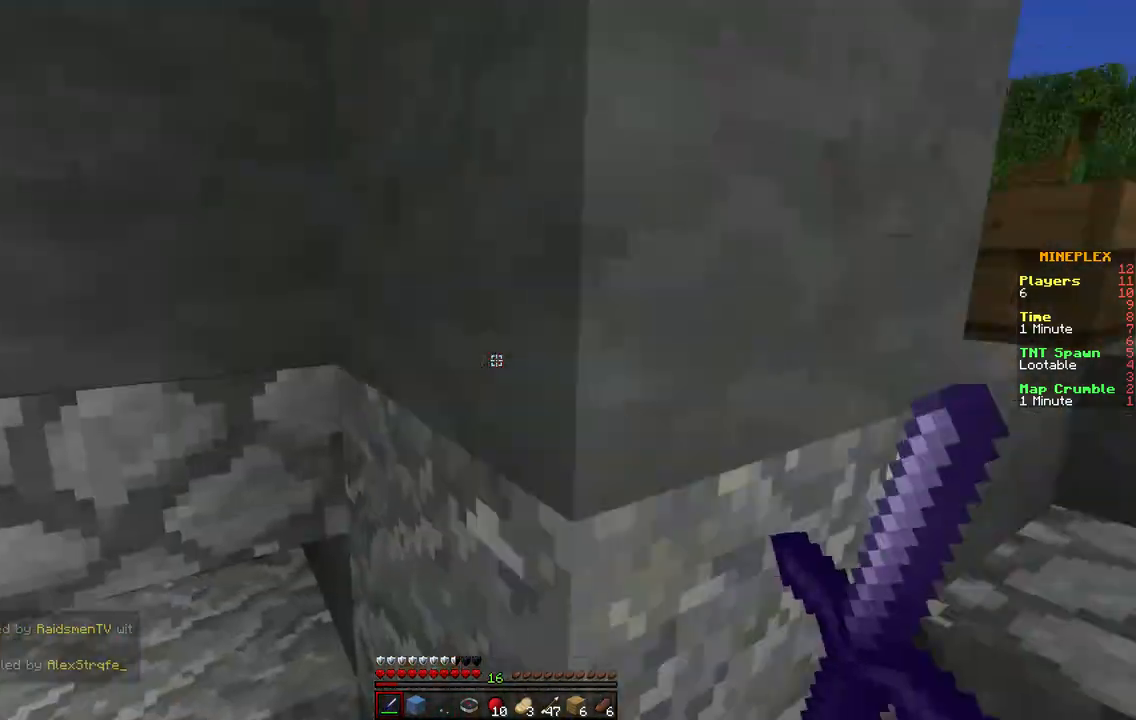
{"keys": ["w"], "events": [[50, "d", "down"], [67, "w", "down"], [467, "d", "up"]]}
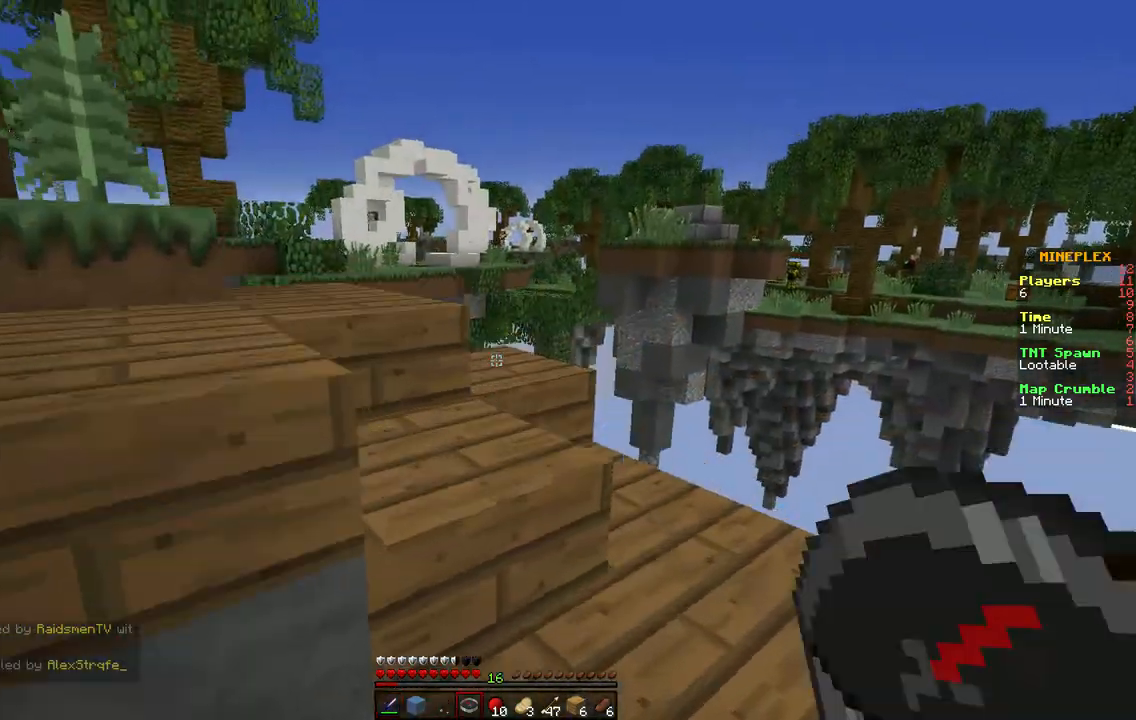
{"keys": [], "events": [[250, "a", "down"], [333, "w", "up"], [417, "a", "up"]]}
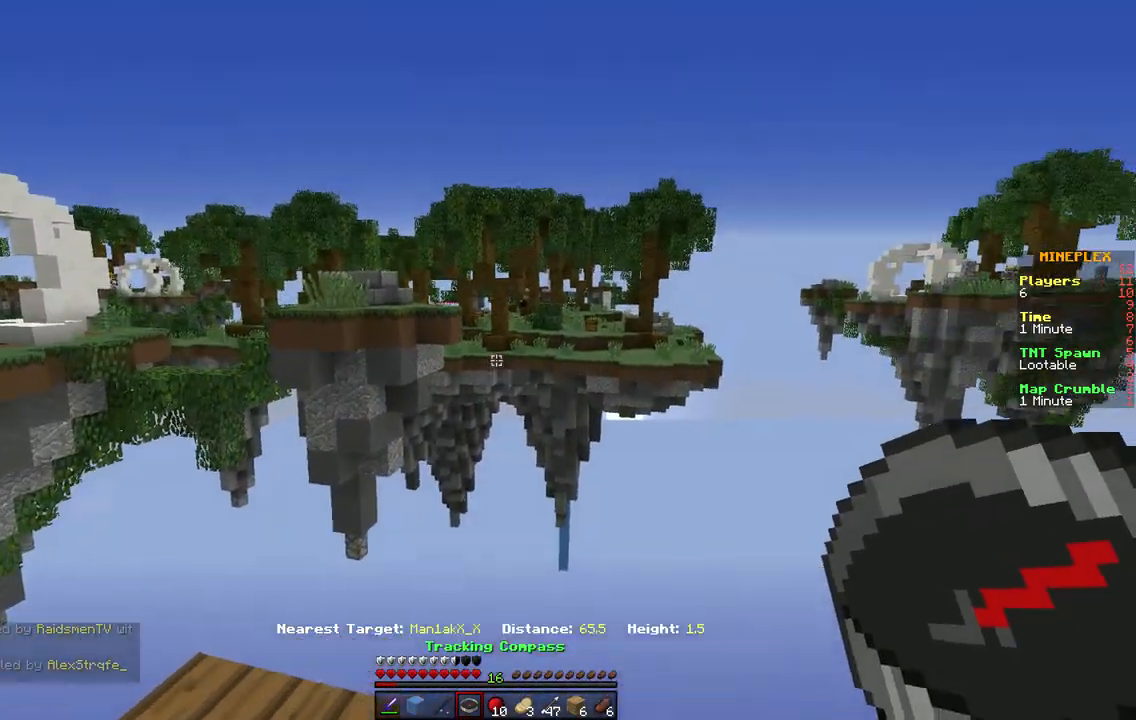
{"keys": [], "events": []}
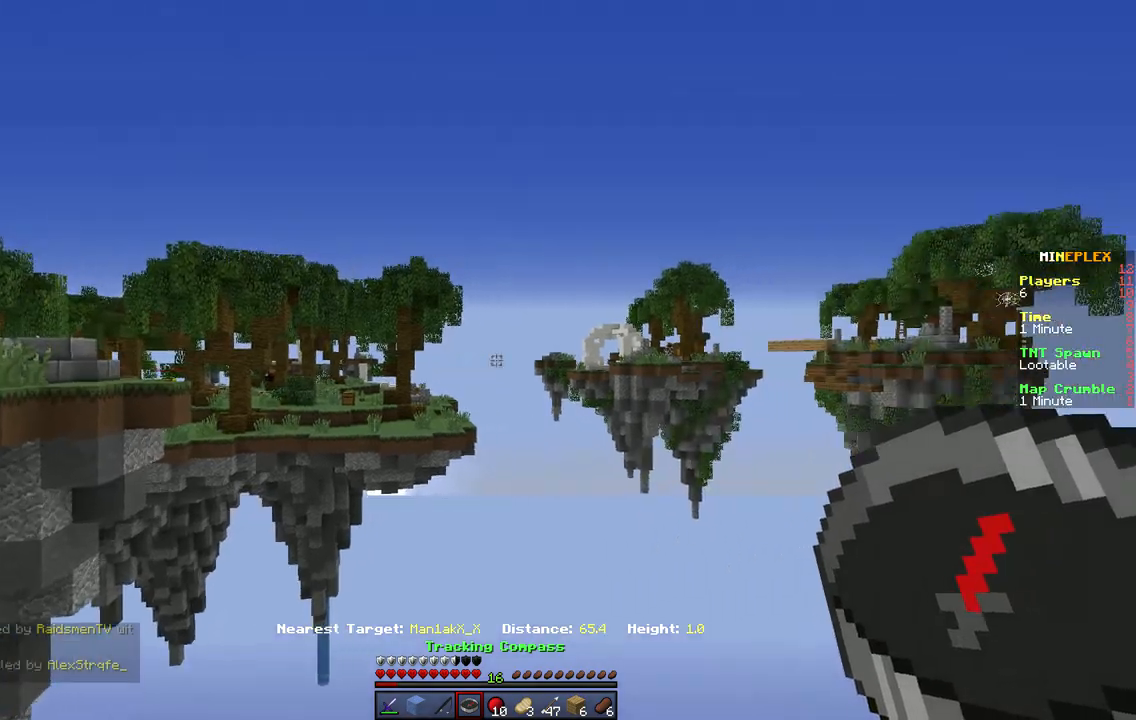
{"keys": [], "events": []}
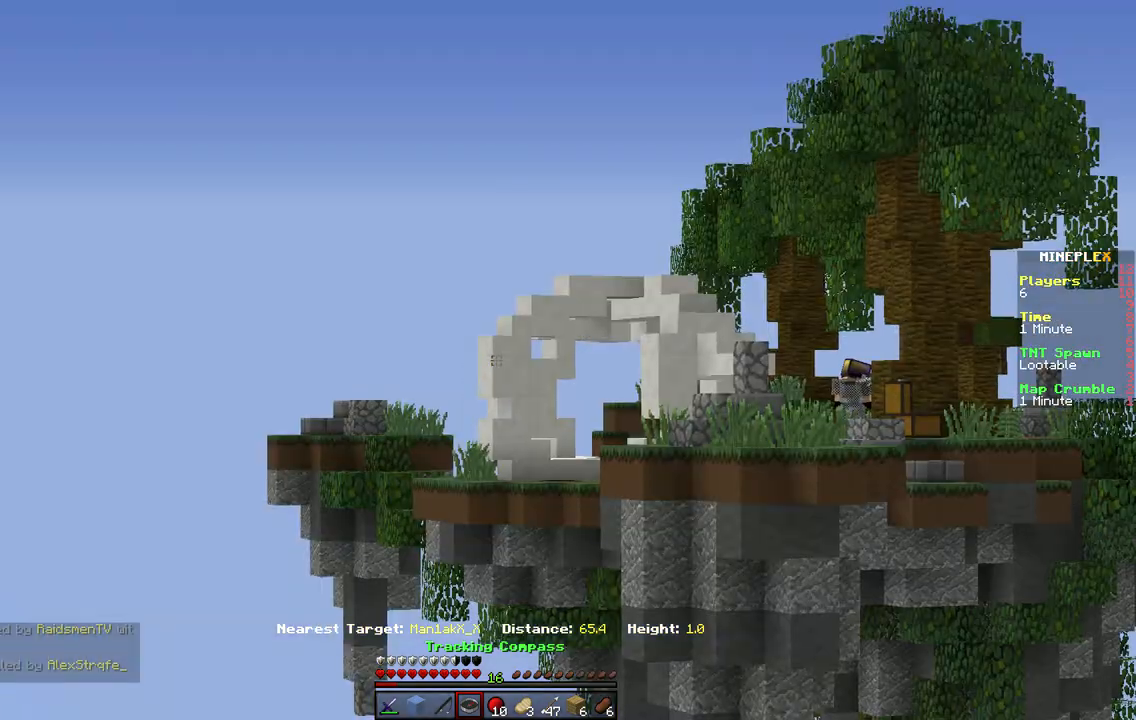
{"keys": [], "events": []}
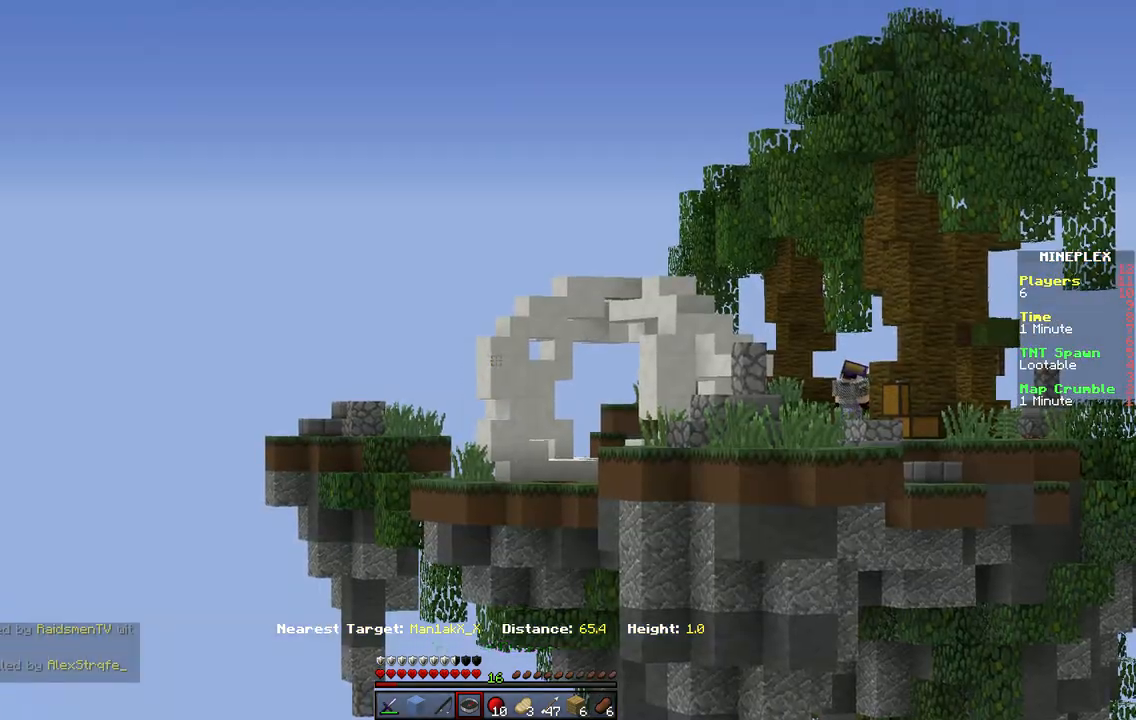
{"keys": [], "events": [[217, "d", "down"], [267, "w", "down"], [367, "d", "up"], [500, "w", "up"]]}
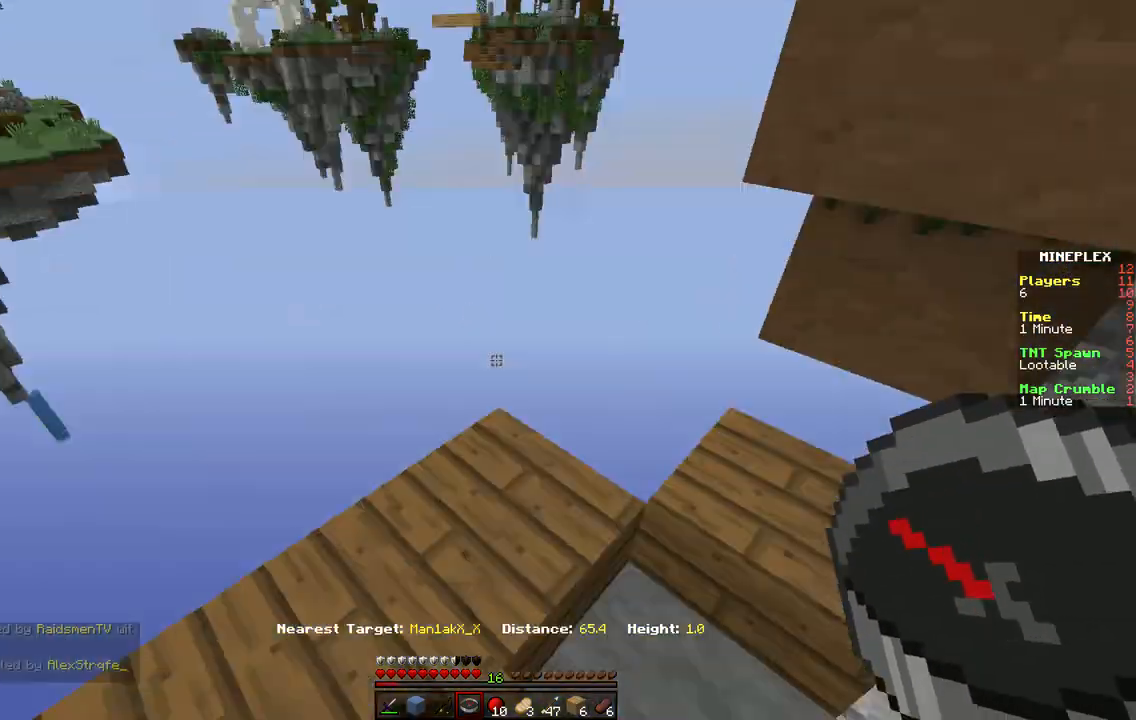
{"keys": ["w"], "events": [[467, "w", "down"]]}
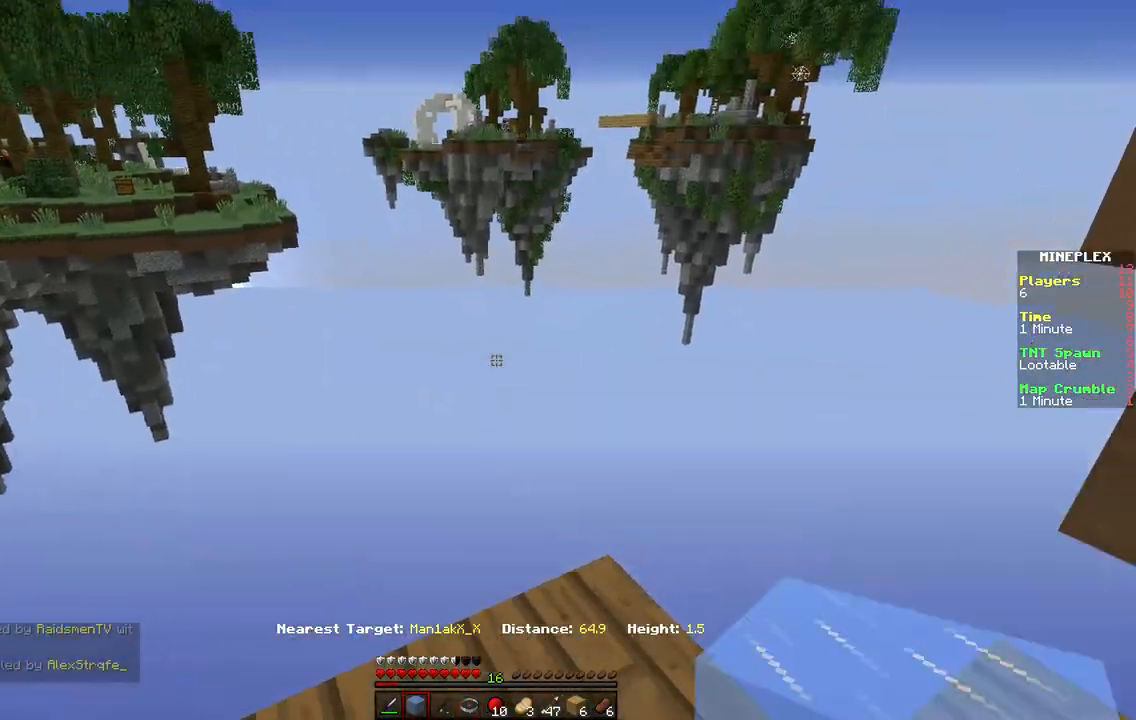
{"keys": [], "events": [[217, "w", "up"]]}
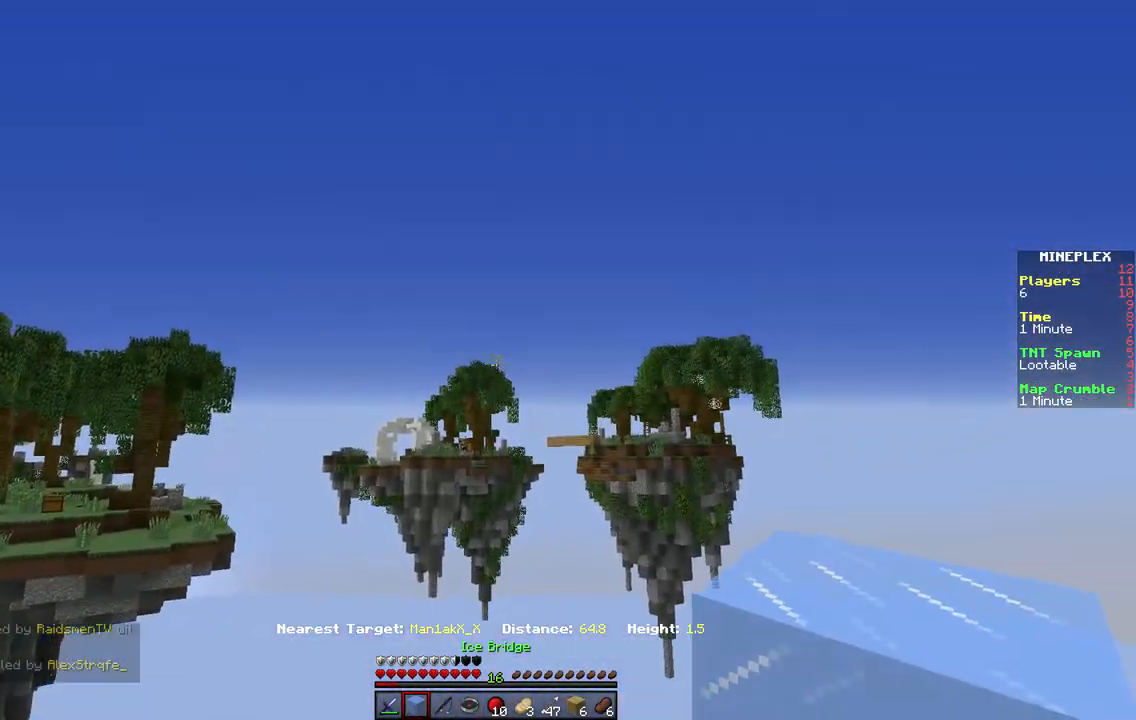
{"keys": [], "events": []}
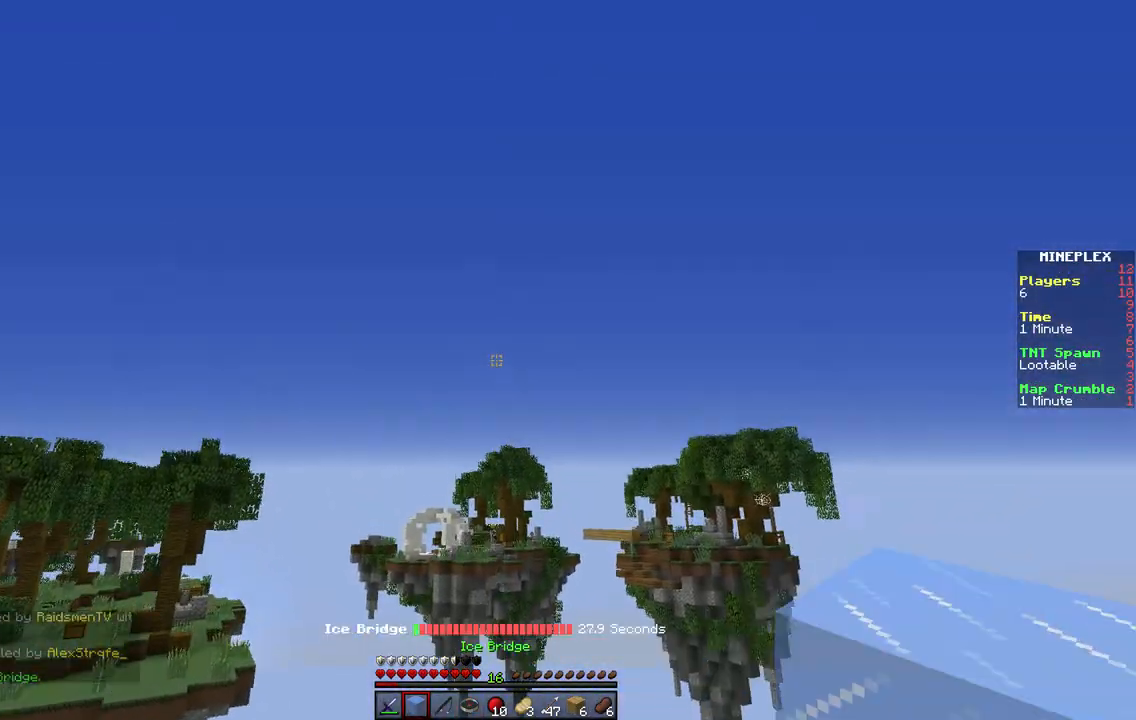
{"keys": [], "events": []}
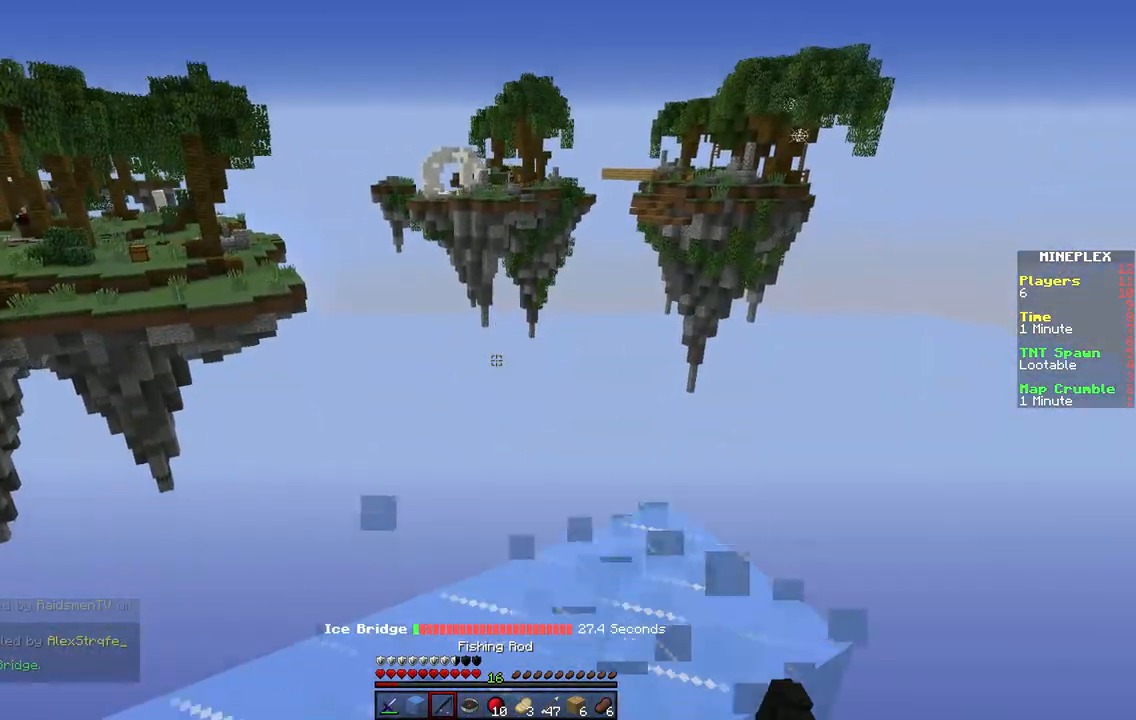
{"keys": ["w"], "events": [[300, "w", "down"]]}
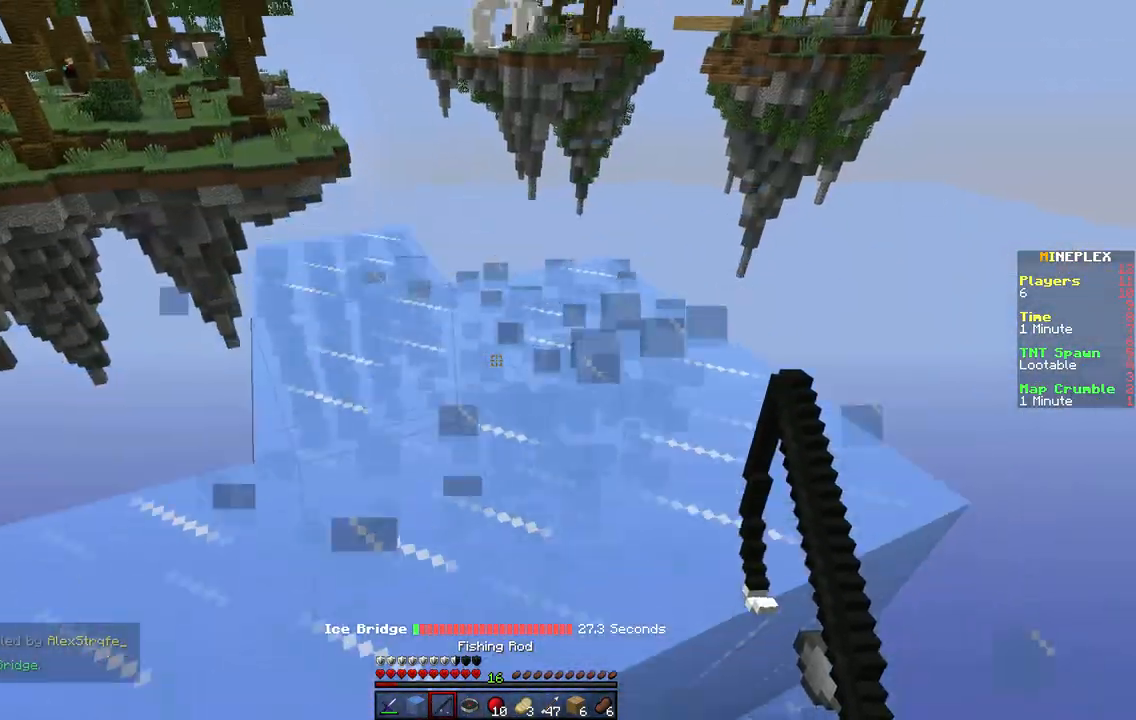
{"keys": ["w"], "events": [[17, "a", "down"], [233, "a", "up"]]}
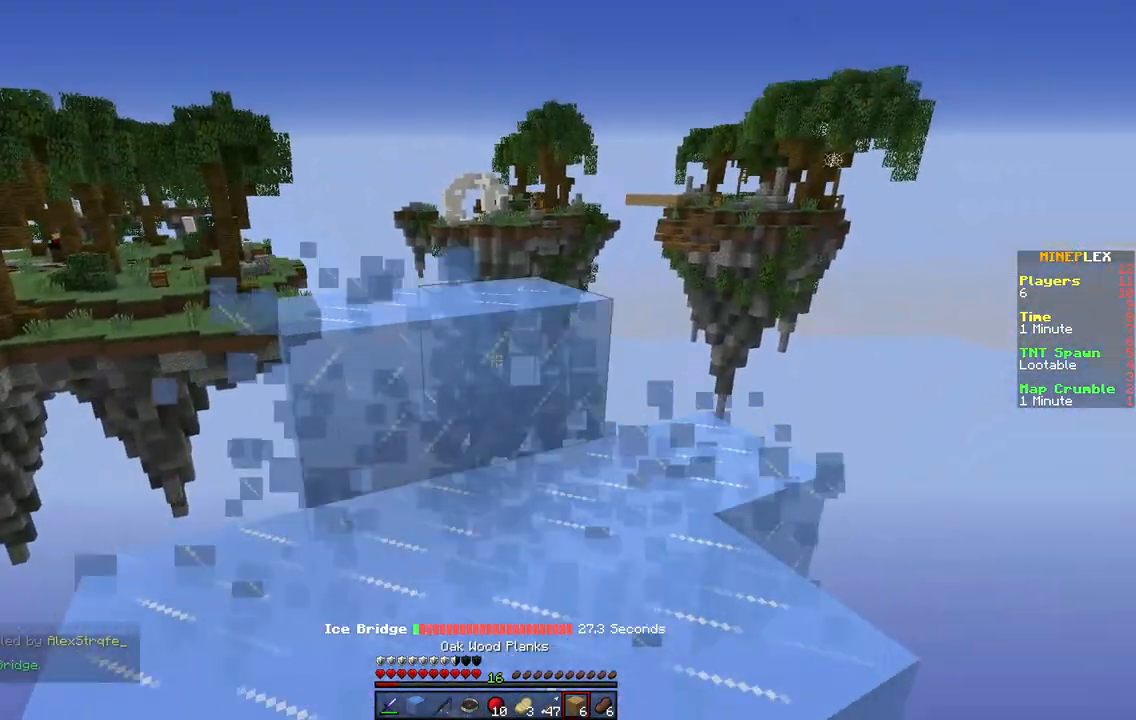
{"keys": ["w"], "events": []}
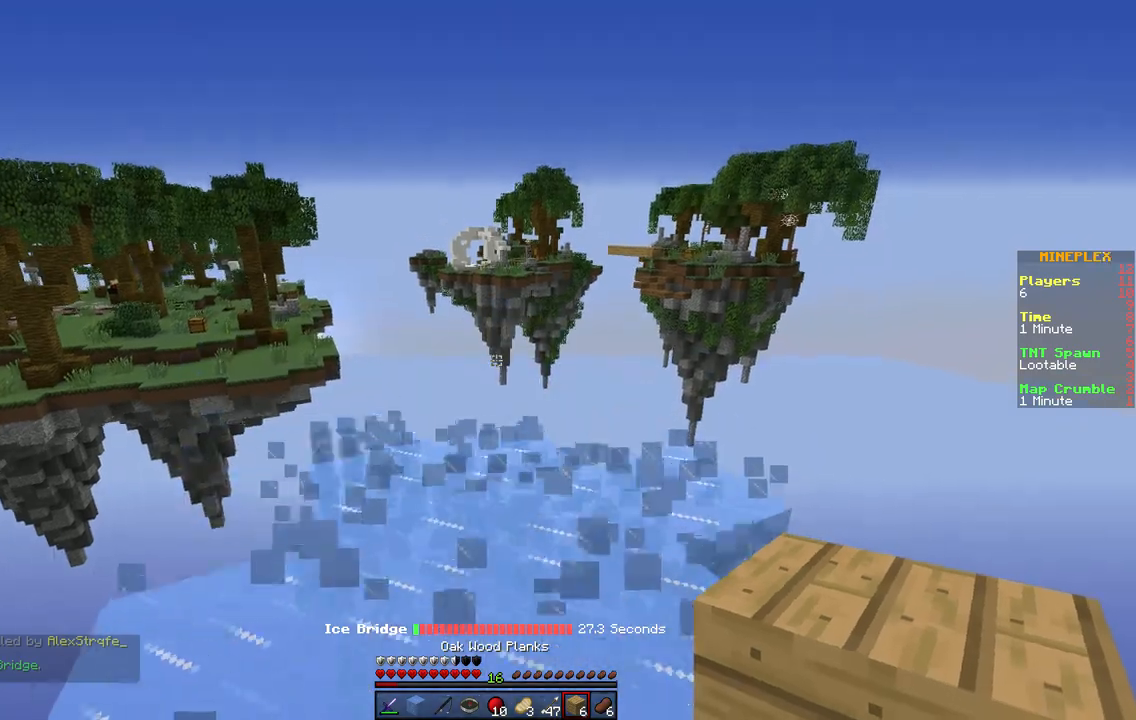
{"keys": ["w"], "events": [[167, "w", "up"], [483, "w", "down"]]}
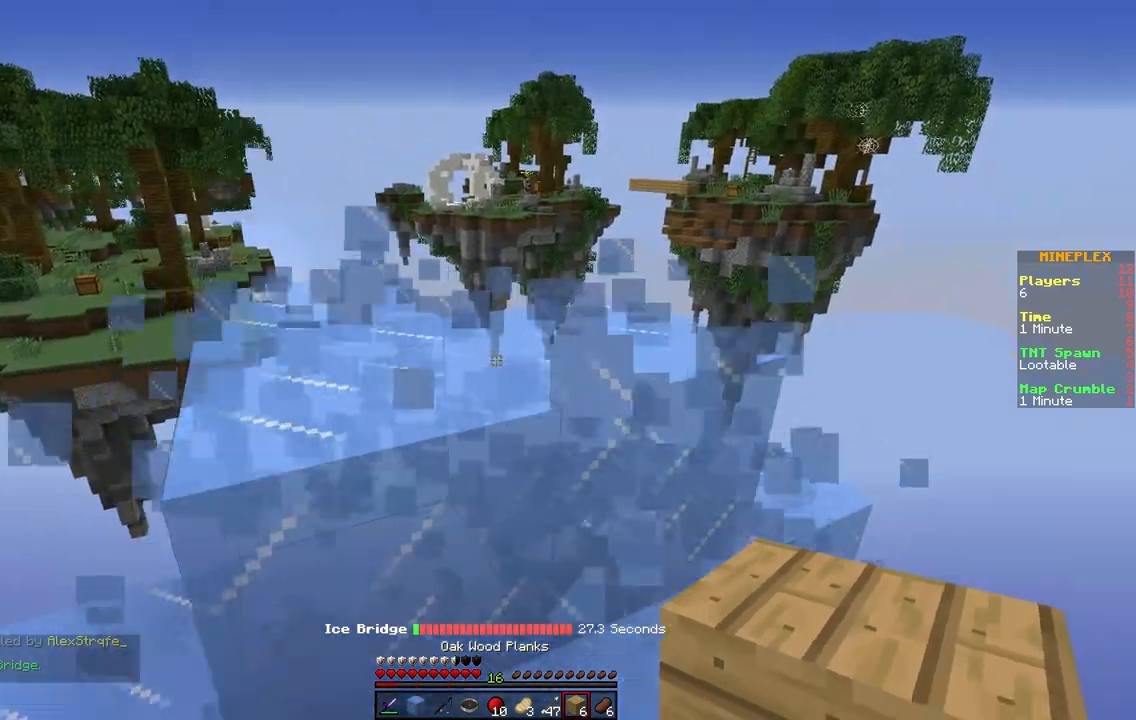
{"keys": ["w"], "events": [[200, "a", "down"], [367, "a", "up"]]}
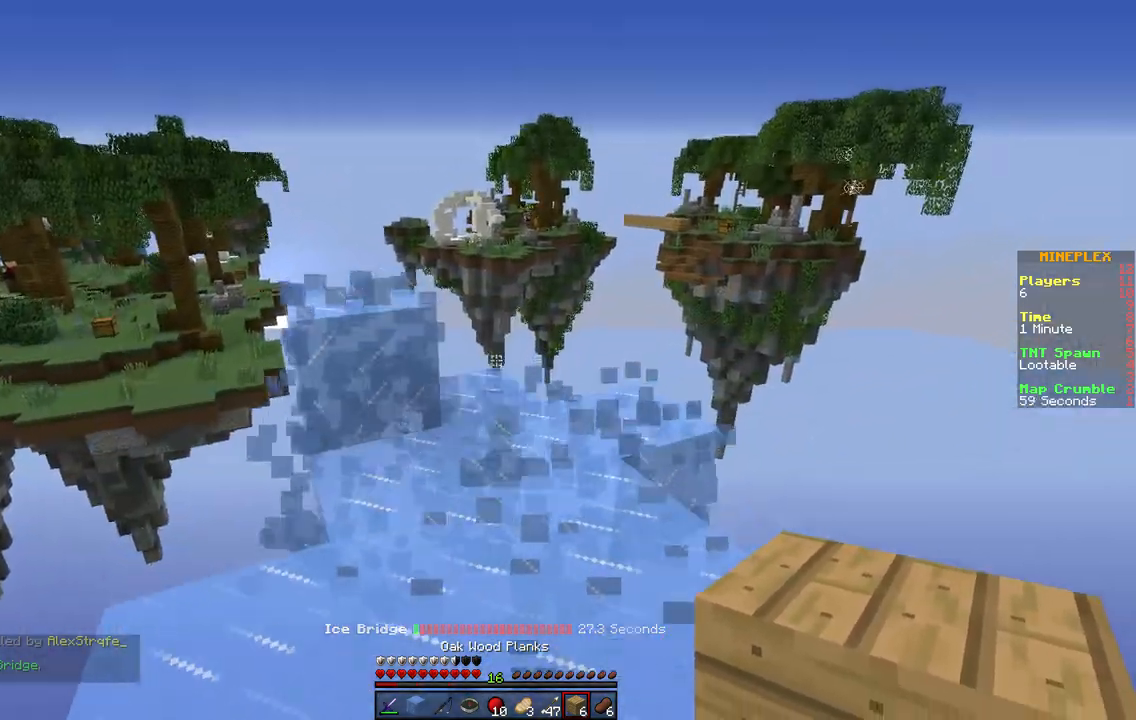
{"keys": ["a", "w"], "events": [[467, "a", "down"]]}
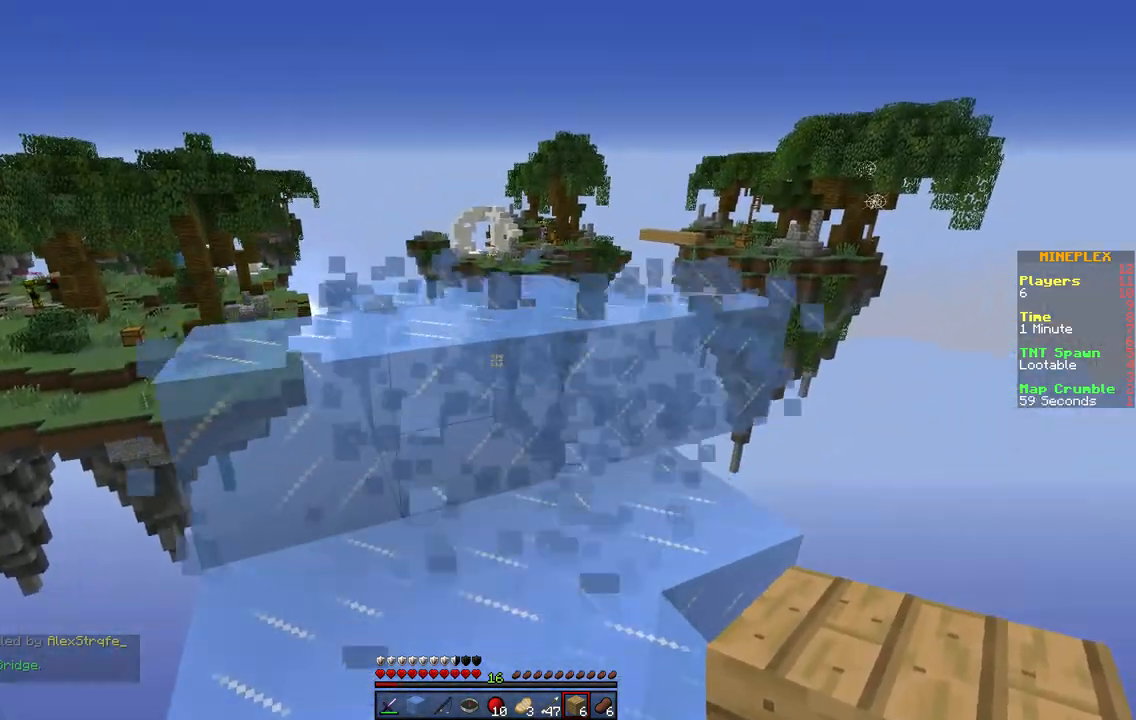
{"keys": ["w"], "events": [[133, "a", "up"]]}
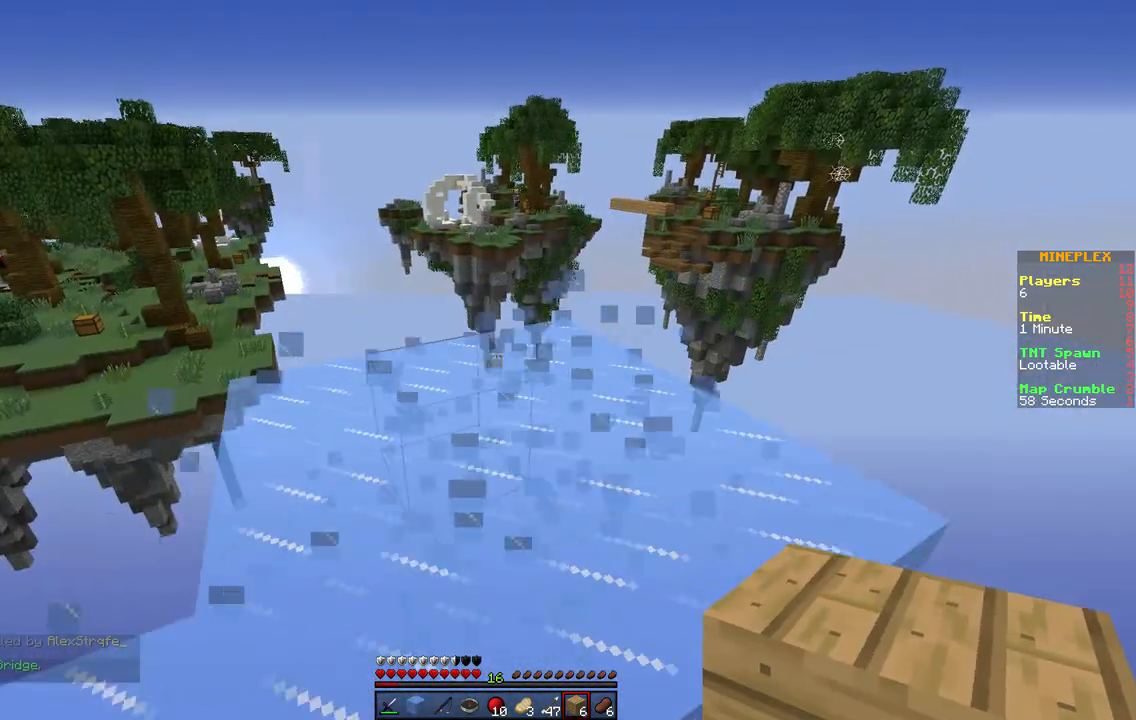
{"keys": ["a", "w"], "events": [[50, "a", "down"]]}
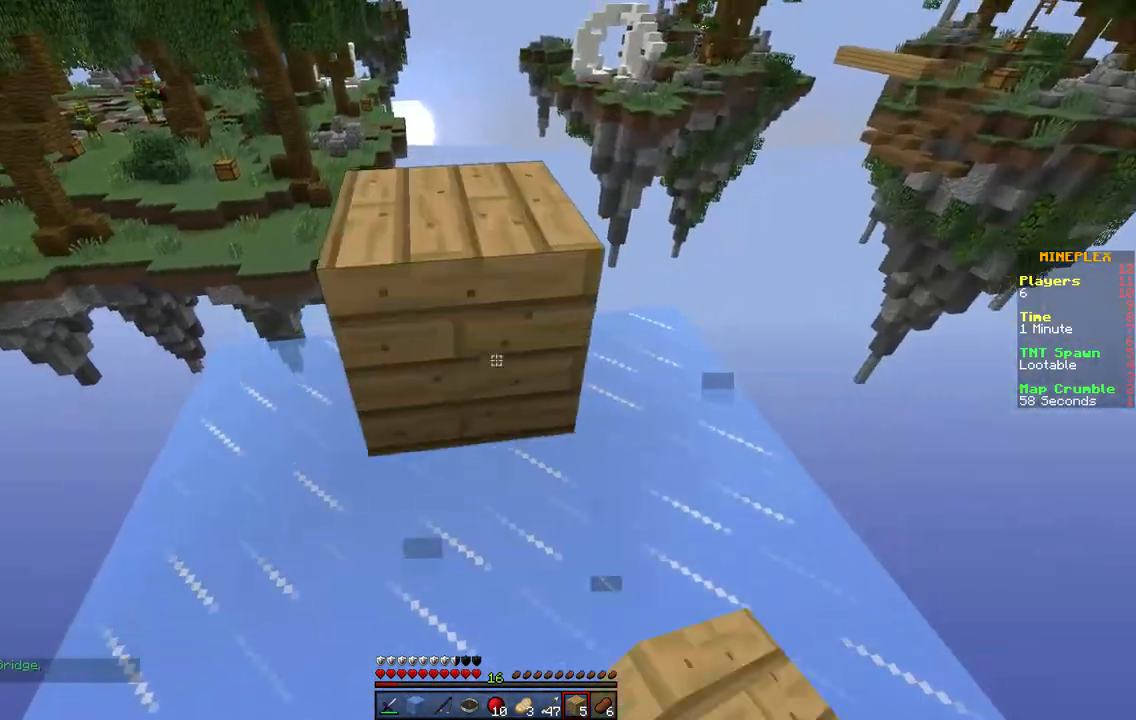
{"keys": ["w"], "events": [[100, "a", "up"]]}
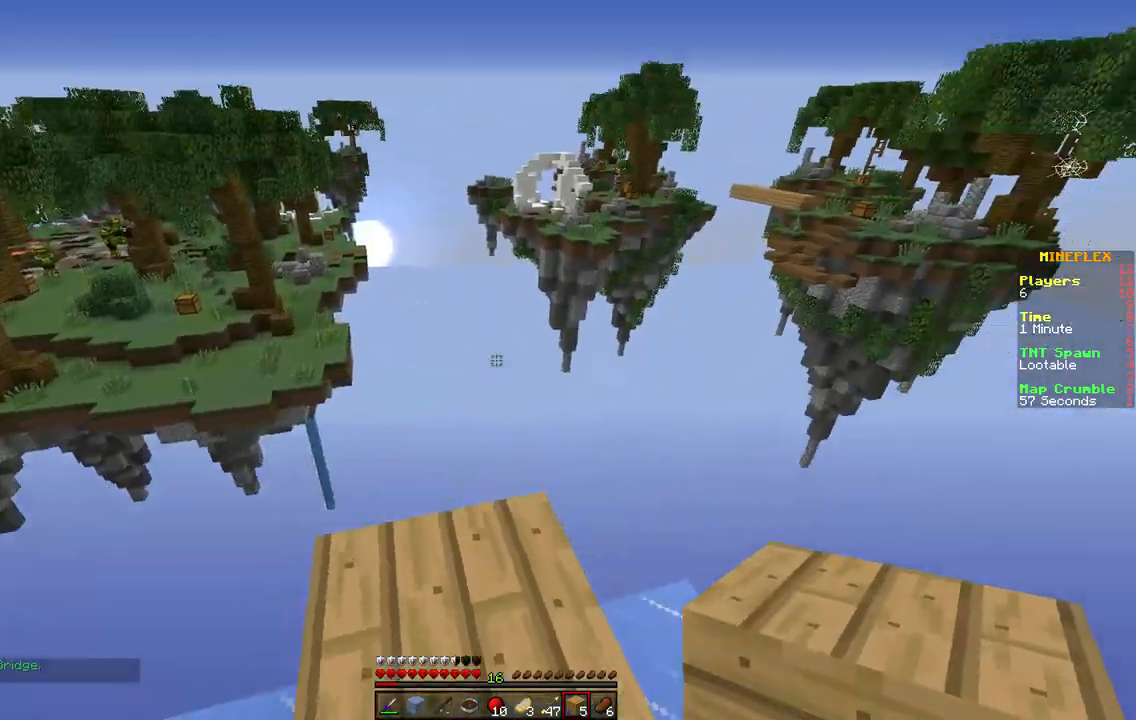
{"keys": [], "events": [[217, "w", "up"]]}
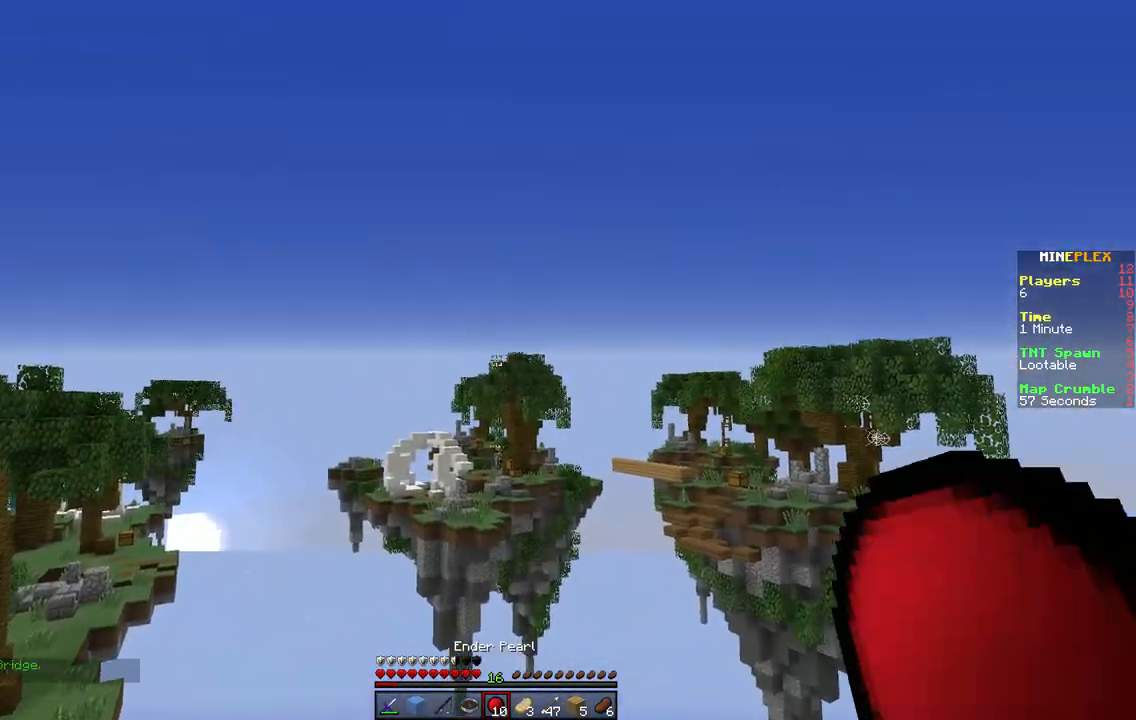
{"keys": [], "events": []}